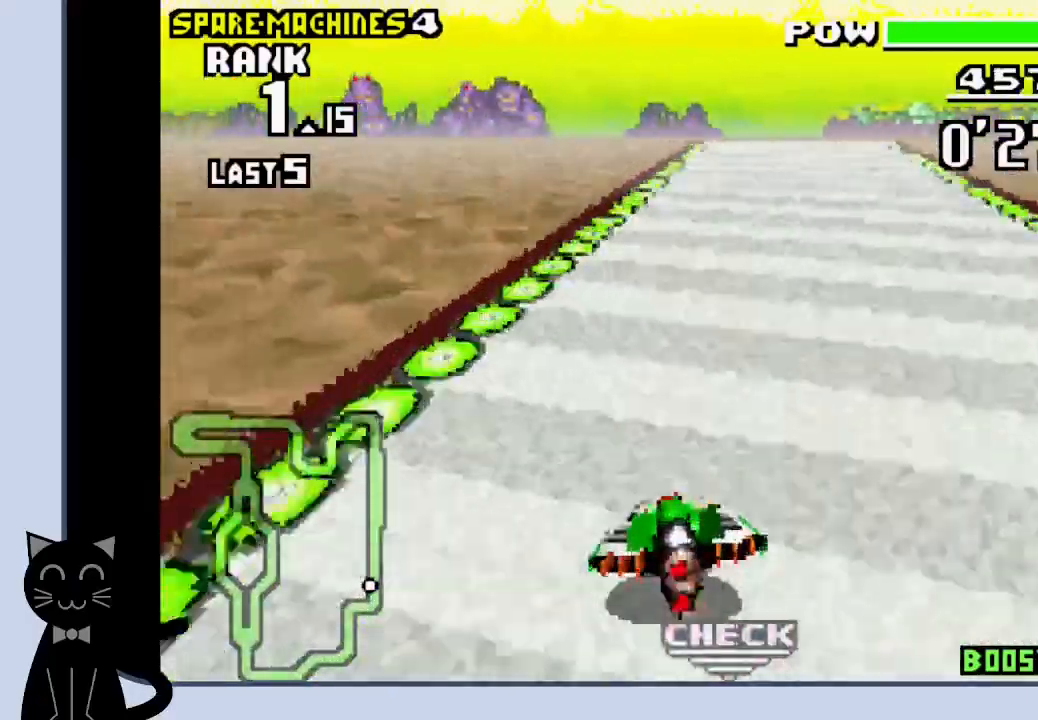
Gameplay with a controller (PlayStation layout); each line is a JSON object with the inputs held at the frame after it. "events" lists button and stick changes between this image and that frame as [ms after this image, input, new state], when the widget could be followed in between. Not read: L1 R1 left_stick right_stick.
{"buttons": ["CROSS"], "events": [[183, "DPAD_RIGHT", "down"], [333, "DPAD_RIGHT", "up"]]}
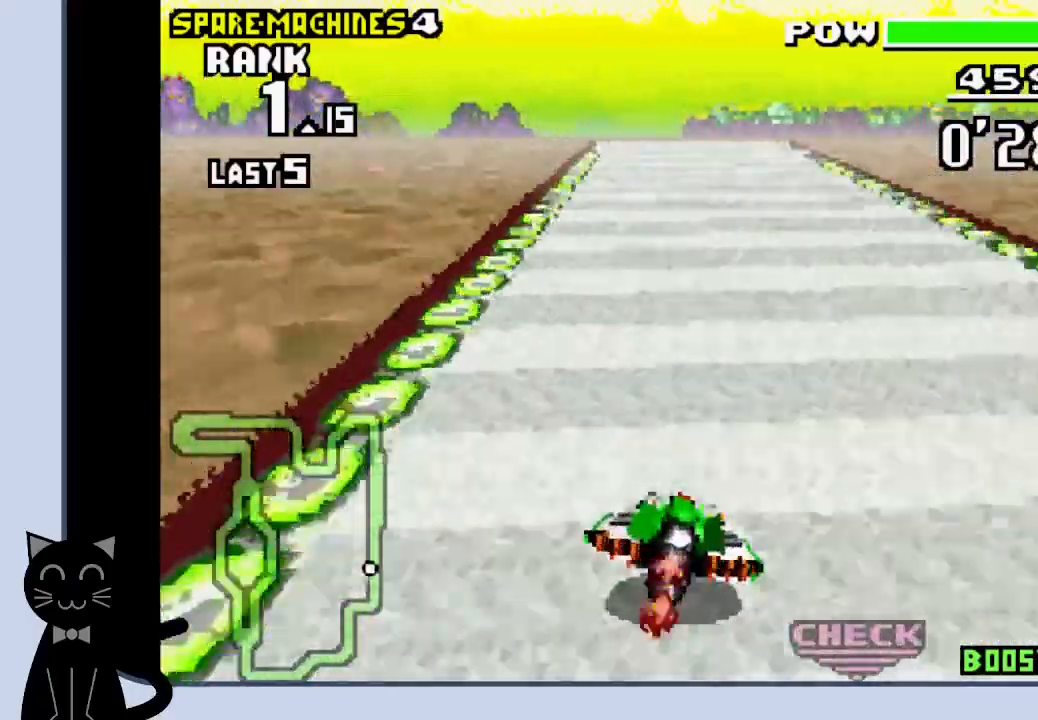
{"buttons": ["CROSS"], "events": [[333, "DPAD_LEFT", "down"], [467, "DPAD_LEFT", "up"]]}
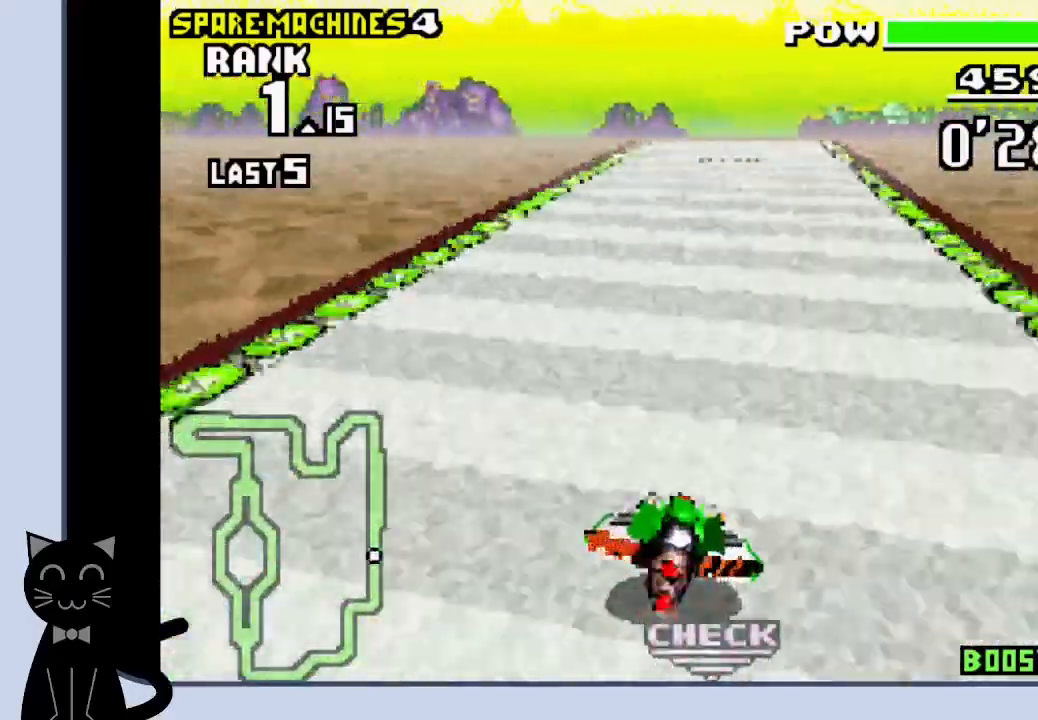
{"buttons": ["CROSS"], "events": []}
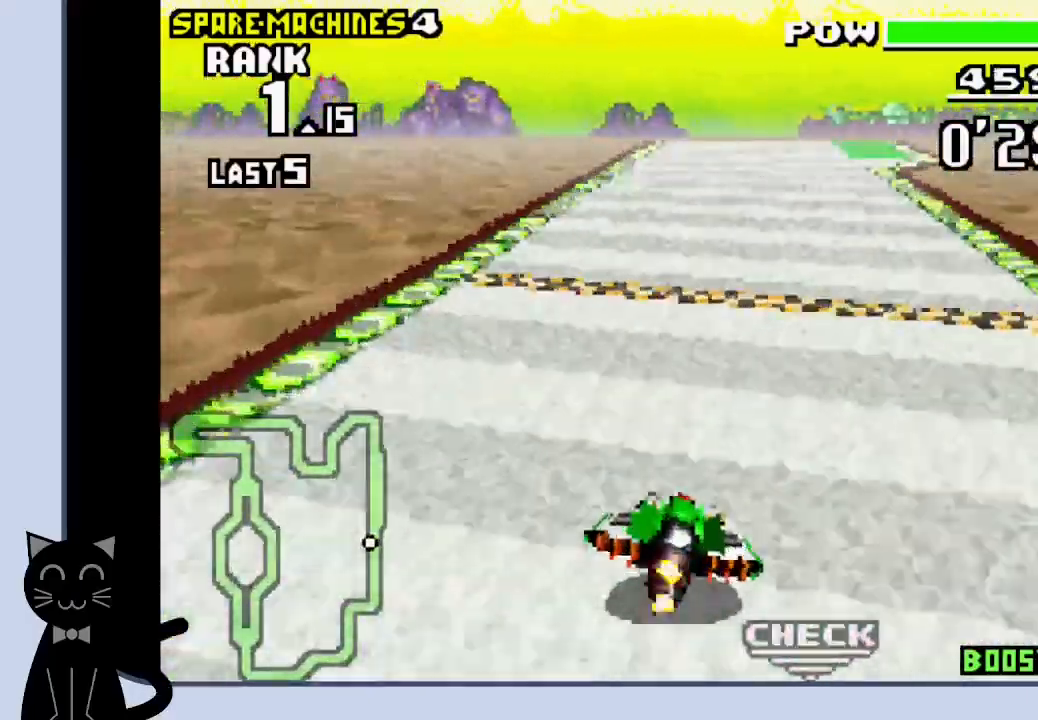
{"buttons": ["CROSS"], "events": [[250, "DPAD_RIGHT", "down"], [417, "DPAD_RIGHT", "up"]]}
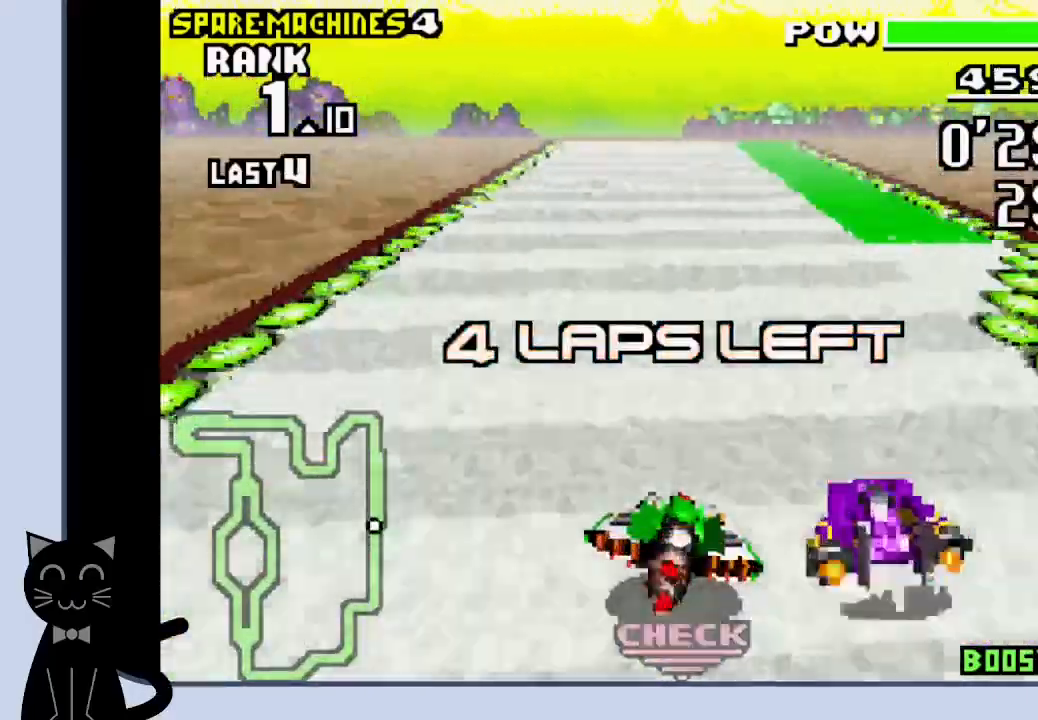
{"buttons": ["CROSS"], "events": [[183, "DPAD_LEFT", "down"], [317, "DPAD_LEFT", "up"]]}
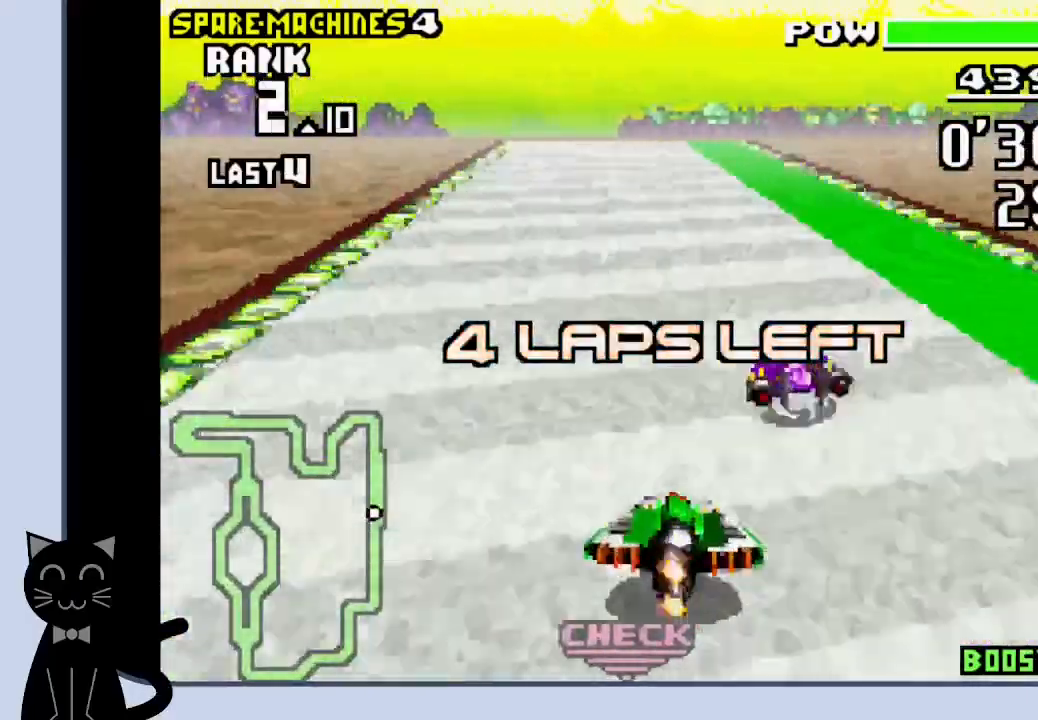
{"buttons": ["CROSS", "DPAD_LEFT"], "events": [[83, "DPAD_LEFT", "down"], [300, "DPAD_LEFT", "up"], [350, "DPAD_LEFT", "down"]]}
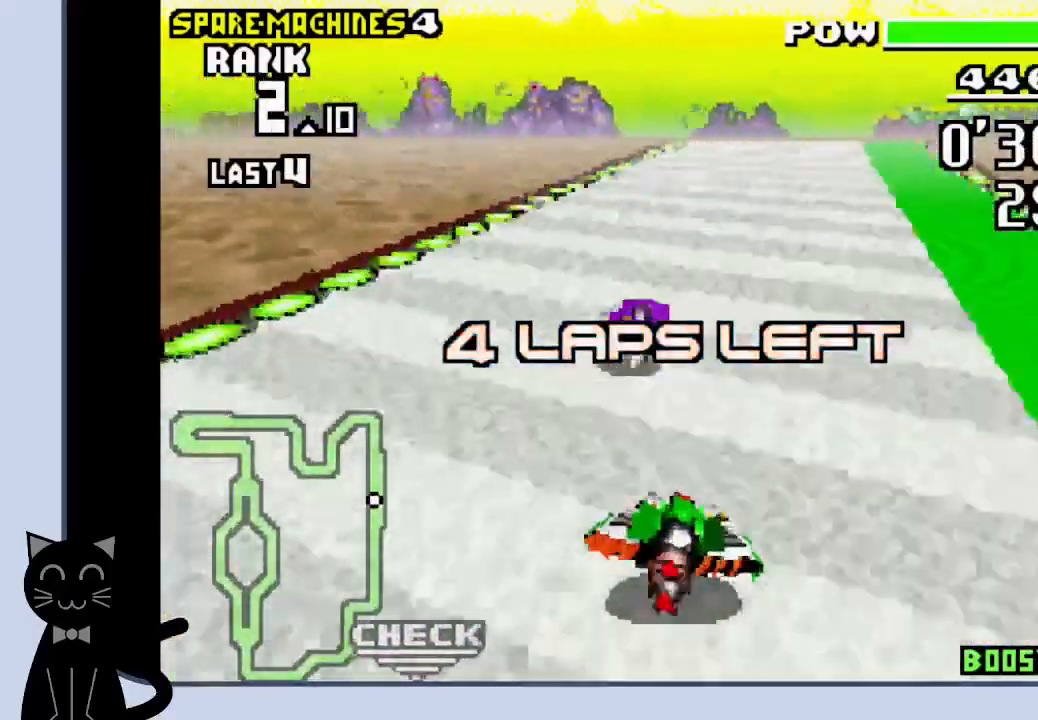
{"buttons": ["CROSS"], "events": [[83, "DPAD_LEFT", "up"], [317, "DPAD_RIGHT", "down"], [433, "DPAD_RIGHT", "up"]]}
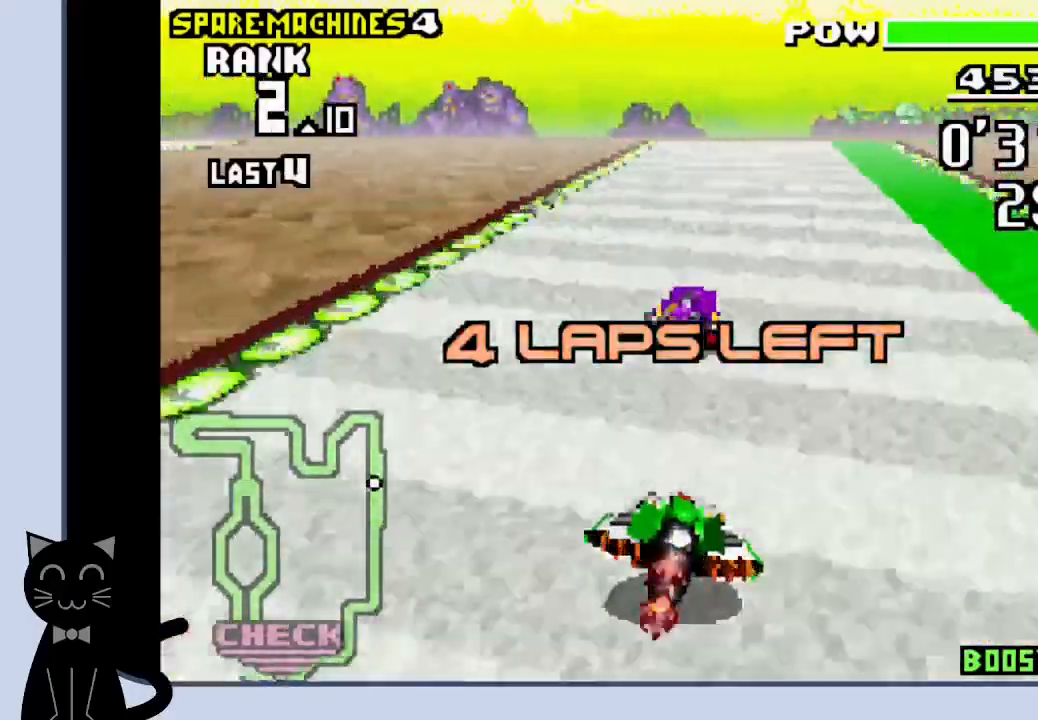
{"buttons": ["CROSS"], "events": []}
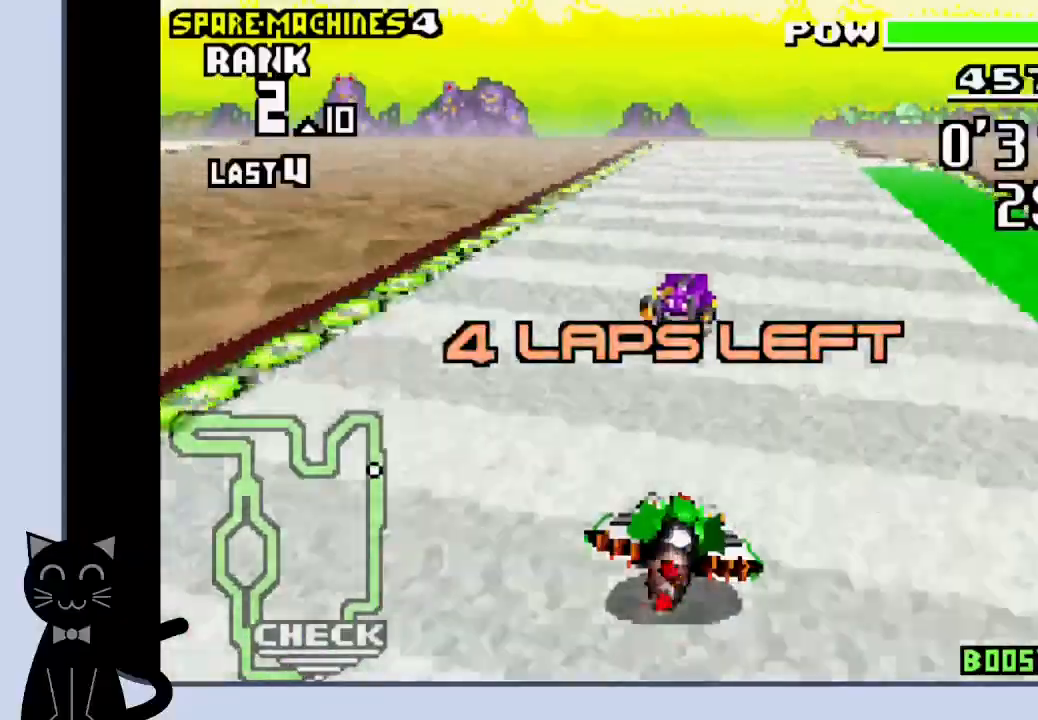
{"buttons": ["CROSS"], "events": [[333, "DPAD_RIGHT", "down"], [467, "DPAD_RIGHT", "up"]]}
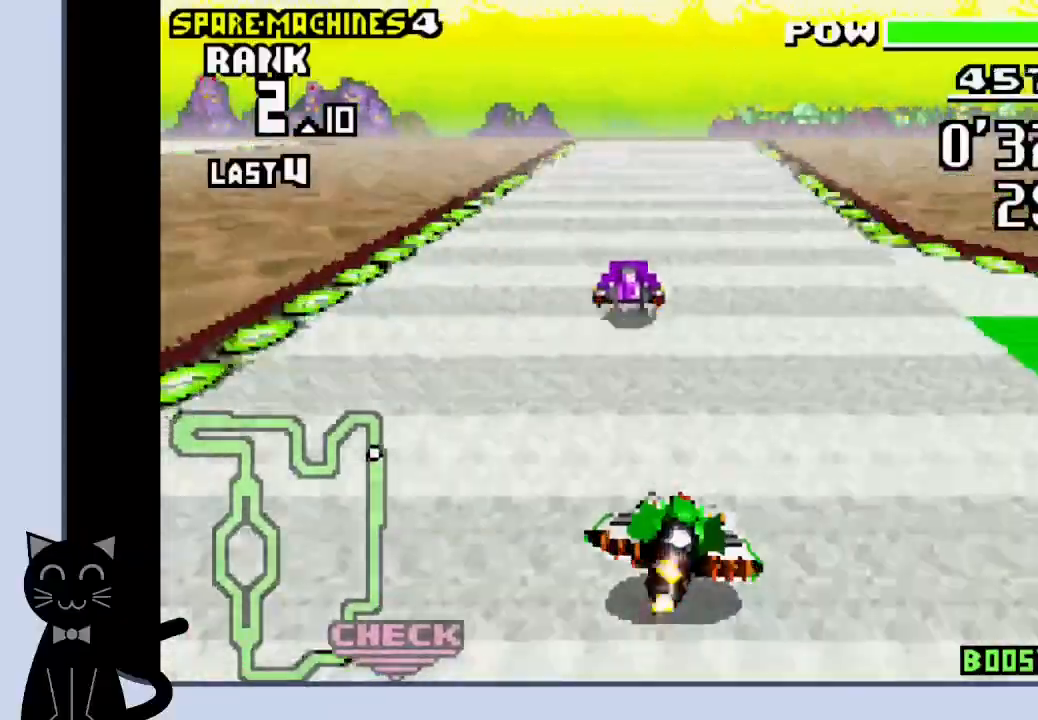
{"buttons": ["CROSS", "SQUARE", "DPAD_LEFT"], "events": [[333, "DPAD_LEFT", "down"], [433, "SQUARE", "down"]]}
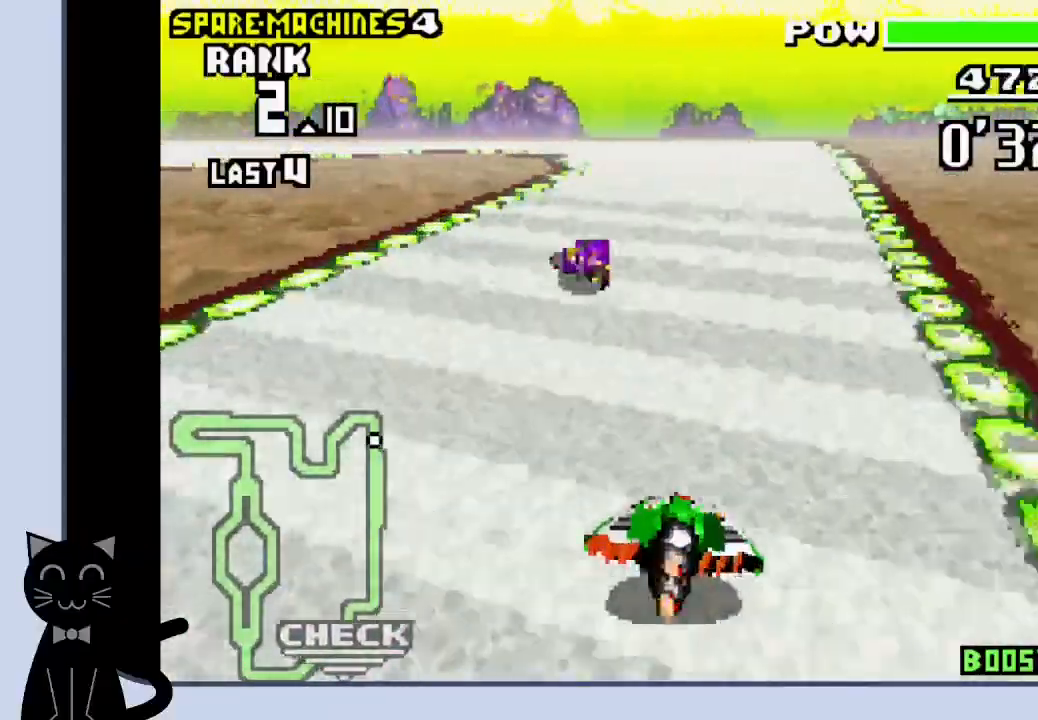
{"buttons": ["DPAD_LEFT"], "events": [[100, "SQUARE", "up"], [417, "CROSS", "up"]]}
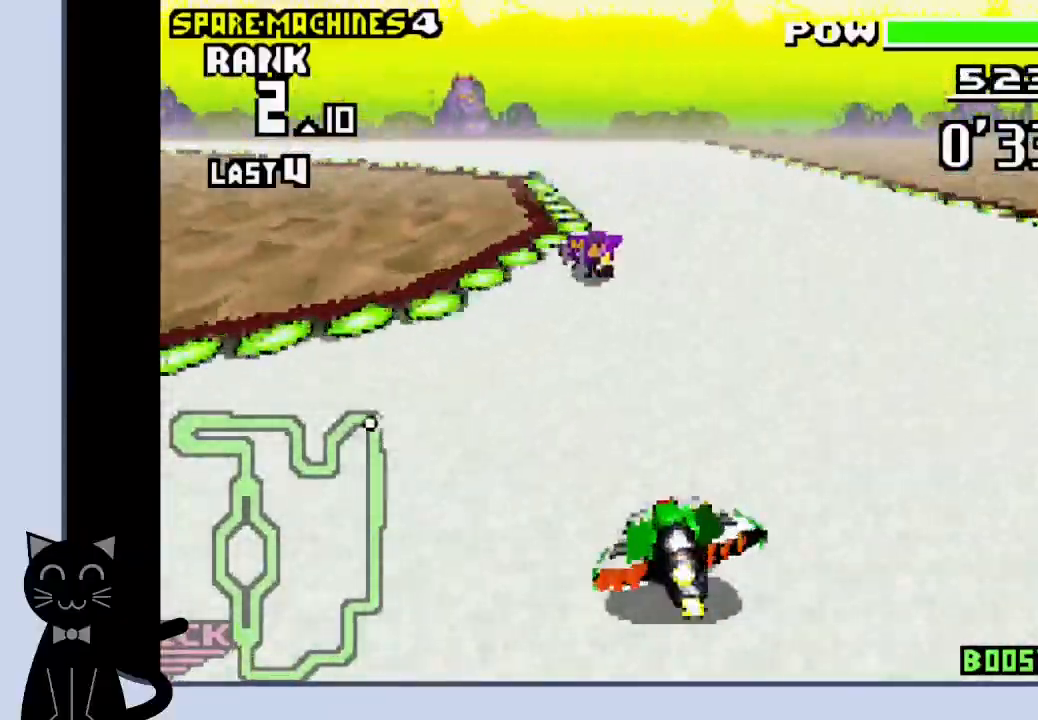
{"buttons": ["DPAD_LEFT"], "events": [[17, "CROSS", "down"], [100, "CROSS", "up"], [200, "CROSS", "down"], [283, "CROSS", "up"], [350, "CROSS", "down"], [433, "CROSS", "up"]]}
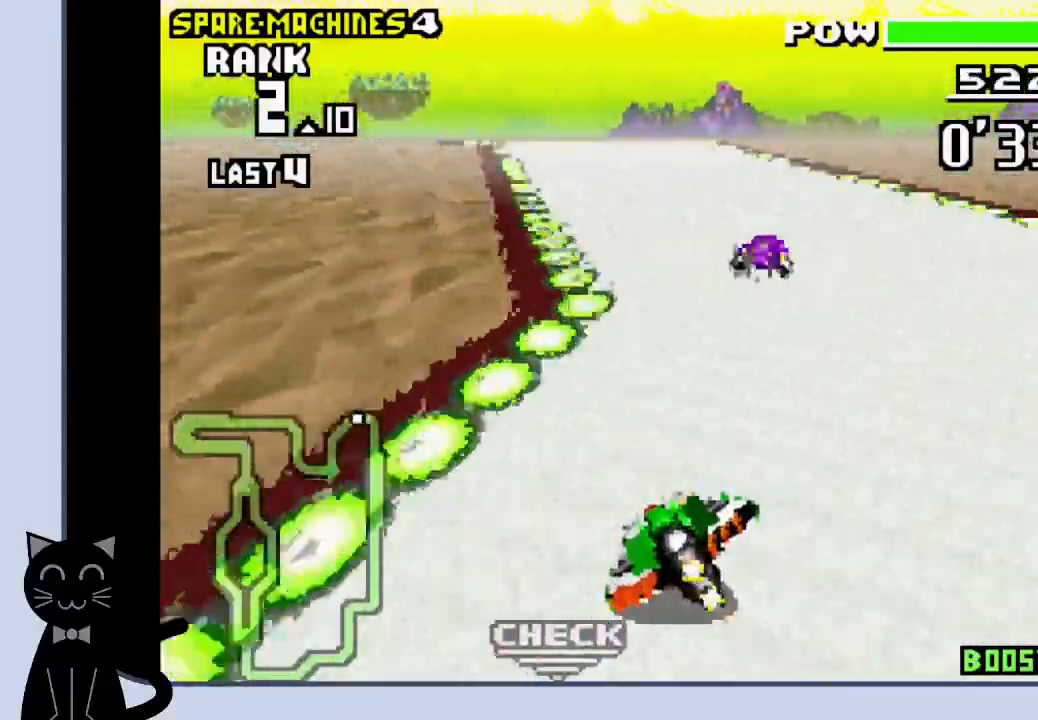
{"buttons": ["CROSS", "DPAD_LEFT"], "events": [[33, "CROSS", "down"], [117, "DPAD_LEFT", "up"], [467, "DPAD_LEFT", "down"]]}
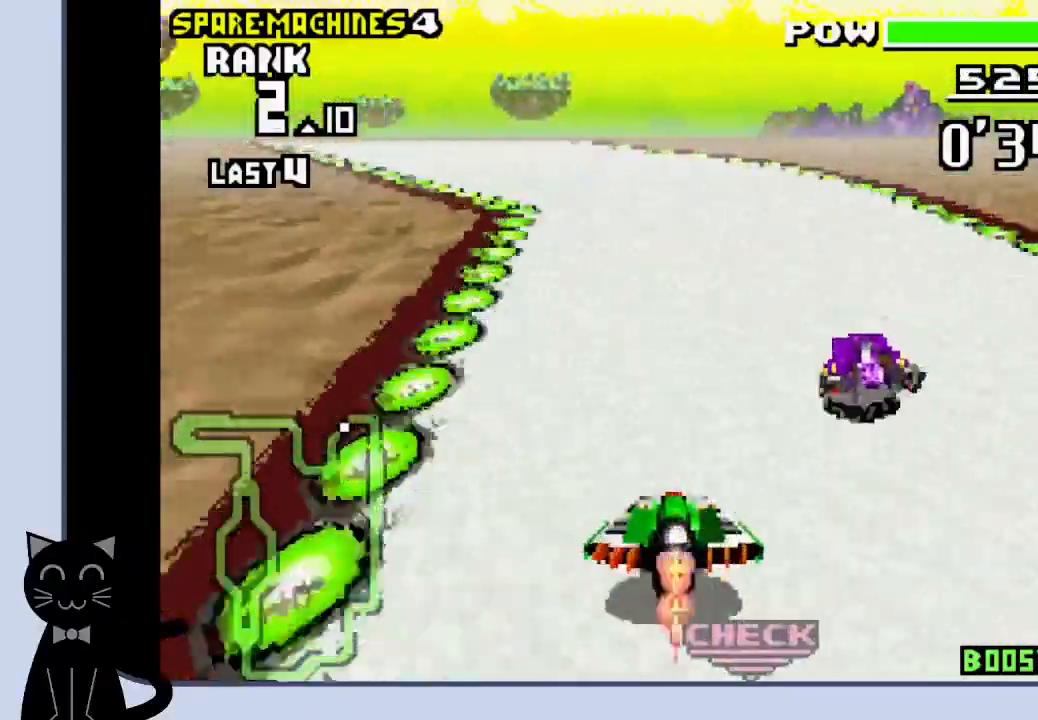
{"buttons": ["DPAD_LEFT"], "events": [[167, "CROSS", "up"], [267, "CROSS", "down"], [467, "CROSS", "up"]]}
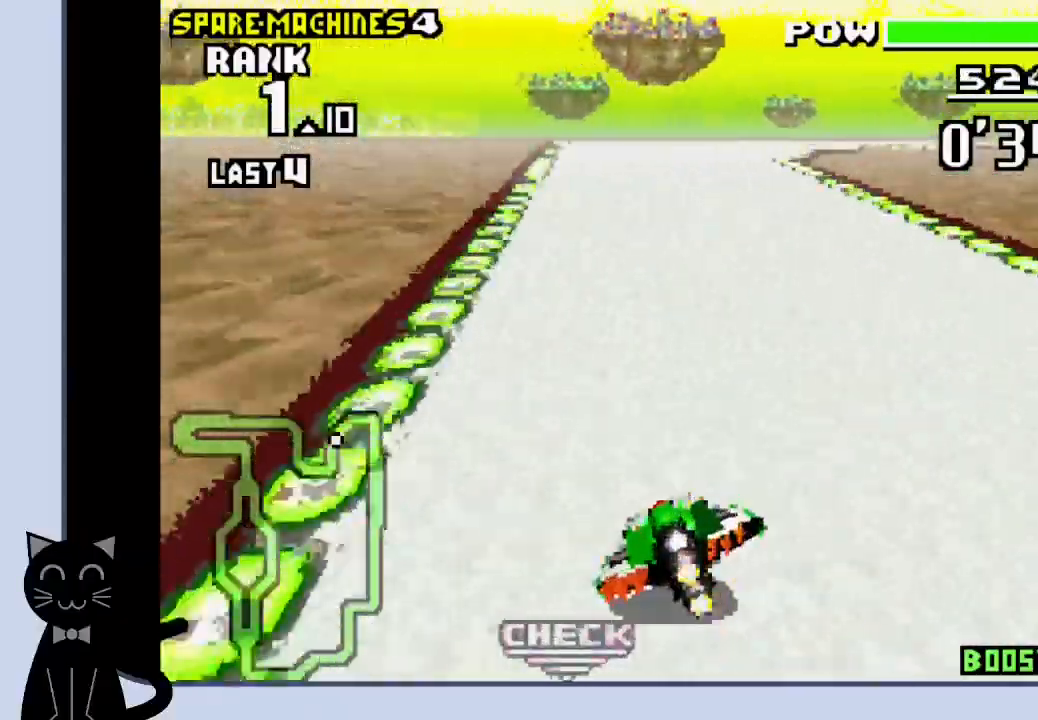
{"buttons": ["DPAD_RIGHT"], "events": [[33, "DPAD_LEFT", "up"], [50, "CROSS", "down"], [283, "DPAD_RIGHT", "down"], [483, "CROSS", "up"]]}
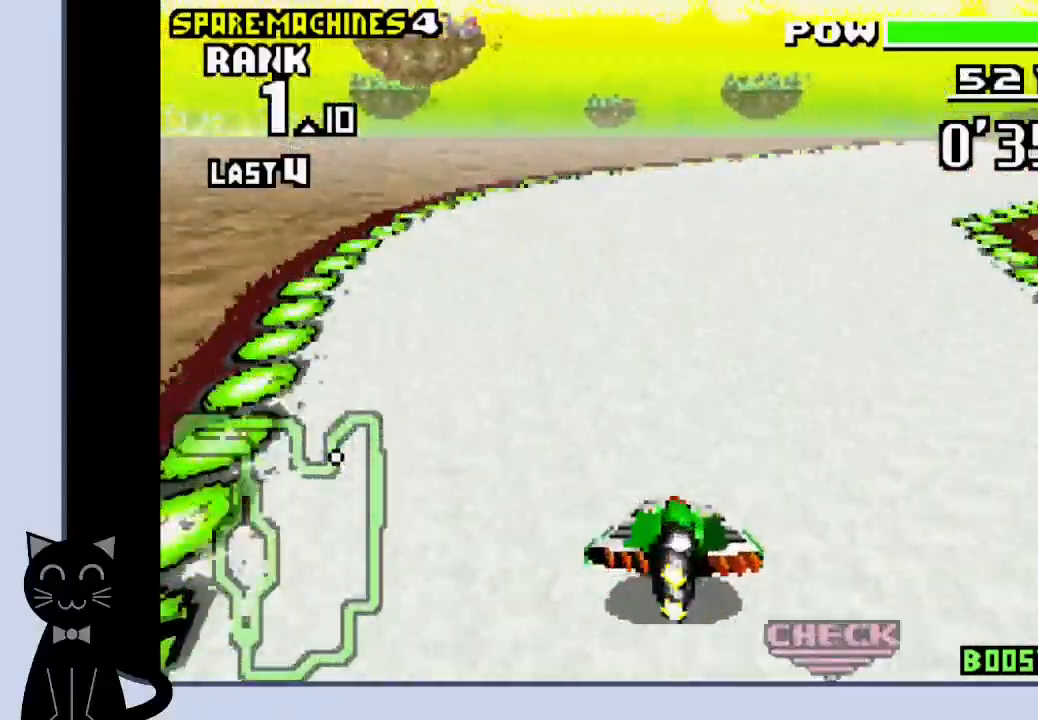
{"buttons": ["CROSS", "DPAD_RIGHT"], "events": [[117, "CROSS", "down"], [200, "CROSS", "up"], [317, "CROSS", "down"]]}
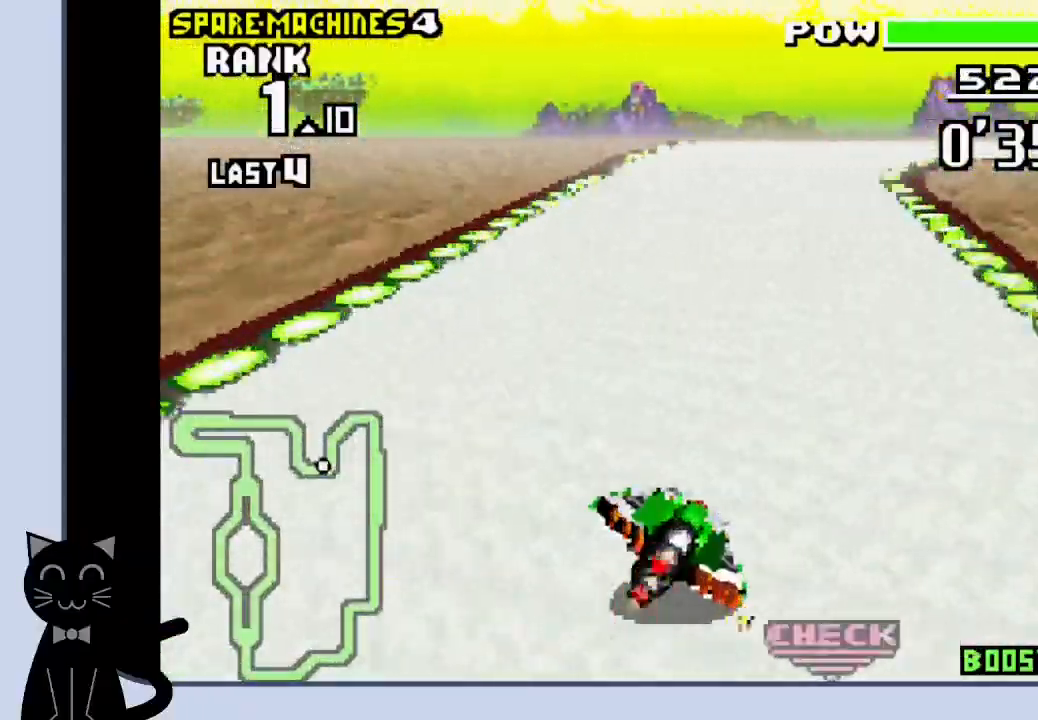
{"buttons": ["DPAD_RIGHT"], "events": [[417, "CROSS", "up"]]}
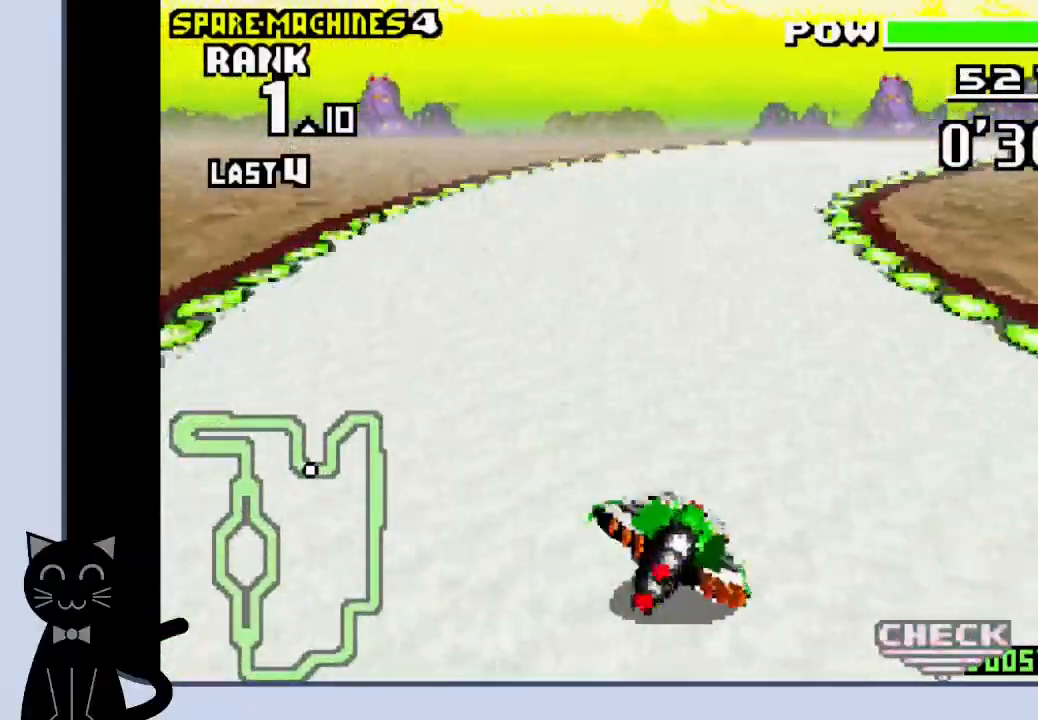
{"buttons": ["CROSS", "DPAD_RIGHT"], "events": [[33, "CROSS", "down"], [83, "CROSS", "up"], [200, "CROSS", "down"], [233, "CROSS", "up"], [383, "CROSS", "down"]]}
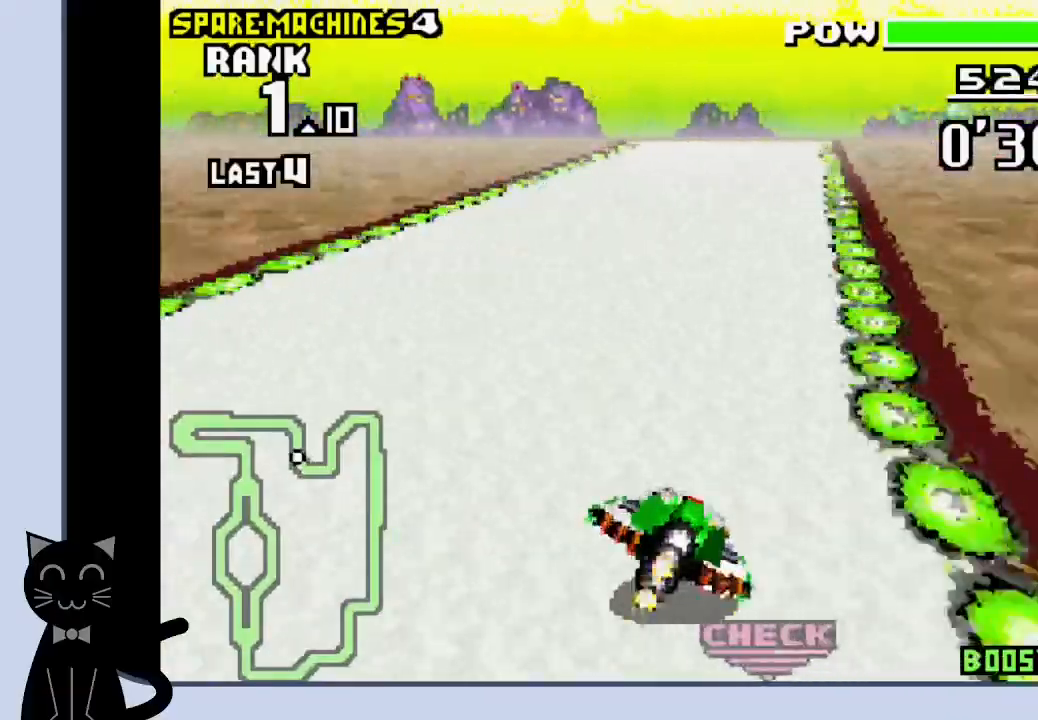
{"buttons": ["CROSS", "DPAD_RIGHT"], "events": []}